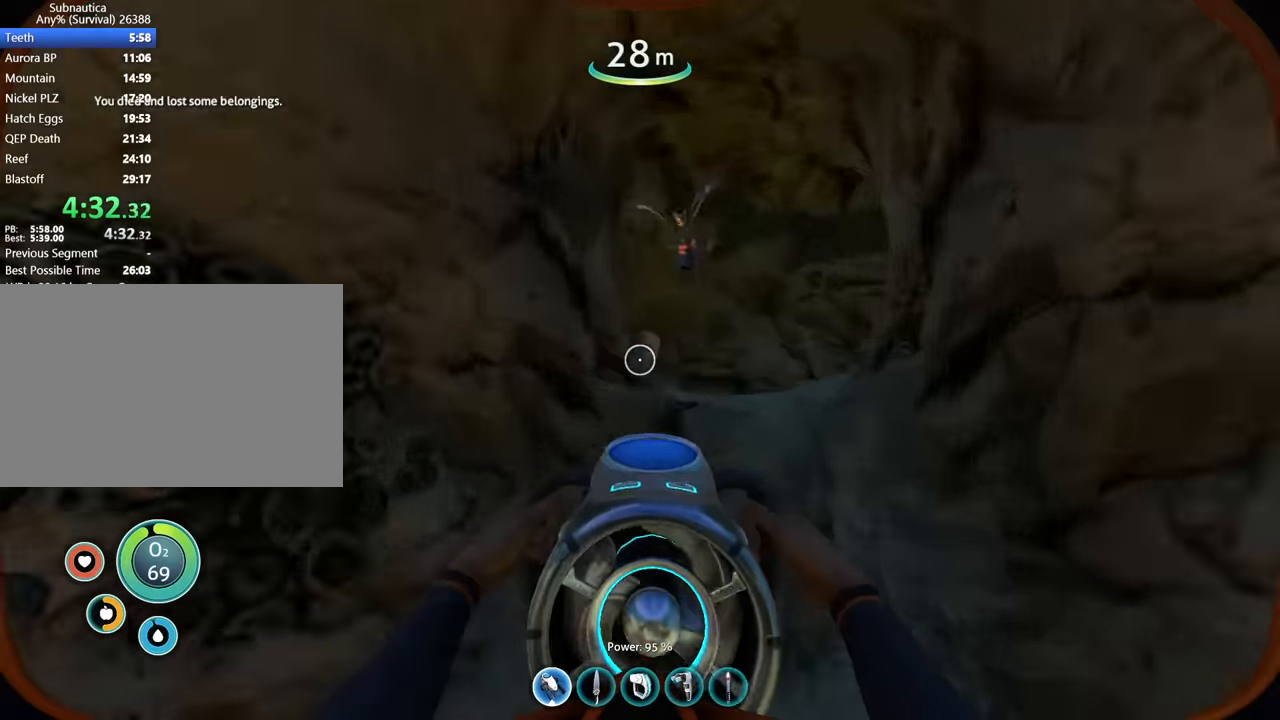
Gameplay with keyboard and mouse; each line is a JSON object with the keys and mouse buttons held at the frame after it. "events" lists presses ("down") and releases ("up") of "1", "2", "3", "4", "5", "a", "alt", "b", "c", "ctrl", "d", "e", "f", "g", "q", "r", "s", "shift", "space", "t", "tab", "v", "w", "x", "z", "mouse_left", "mouse_right", "mouse_mb4" and "mouse_mb5" between this image and that frame as [ms after this image, input, new state], when the widget could be followed in between. "mouse_left", "mouse_right", "mouse_mb4", "mouse_mb5" = the "left", "right", "mb4", "mb5" buttons of the "mouse" list. No other keys are recorded. Mouse movement is not recorded. Not read: mouse_wheel.
{"keys": ["d", "w"], "mouse": [], "events": [[67, "d", "down"], [100, "space", "up"], [167, "d", "up"], [267, "w", "up"], [400, "w", "down"], [500, "d", "down"]]}
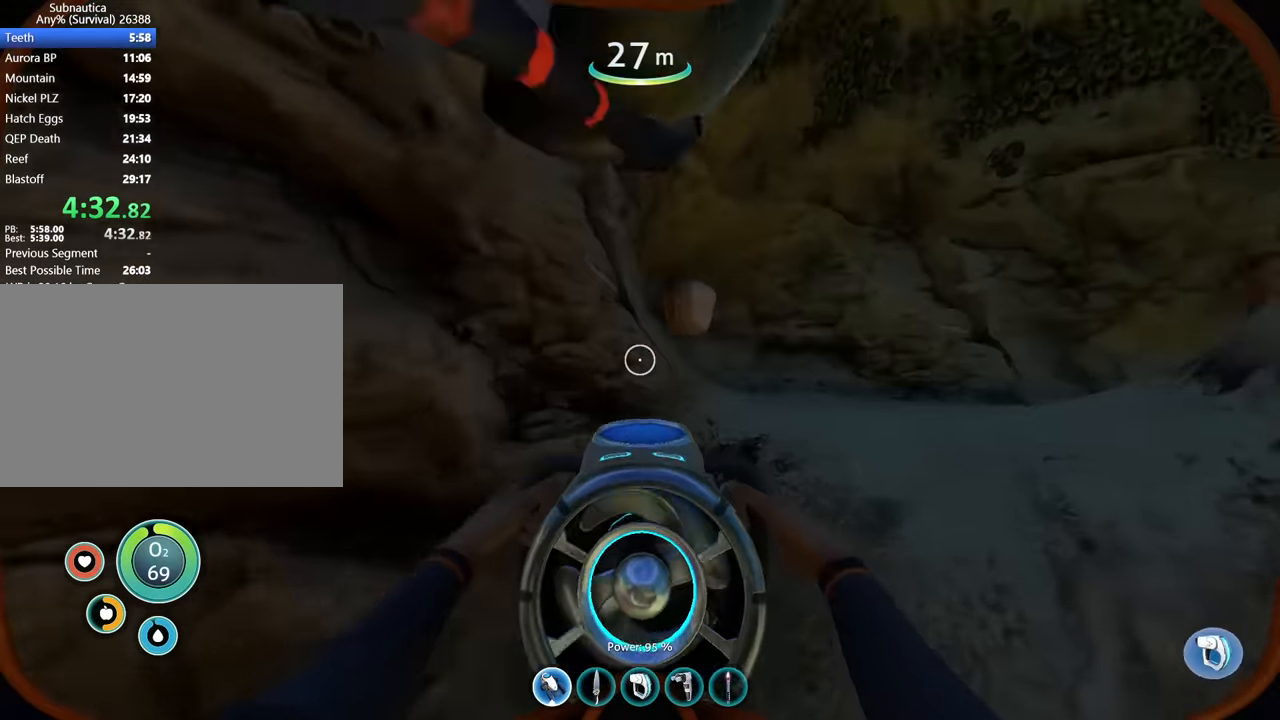
{"keys": ["w"], "mouse": [], "events": [[200, "d", "up"], [233, "w", "up"], [467, "w", "down"]]}
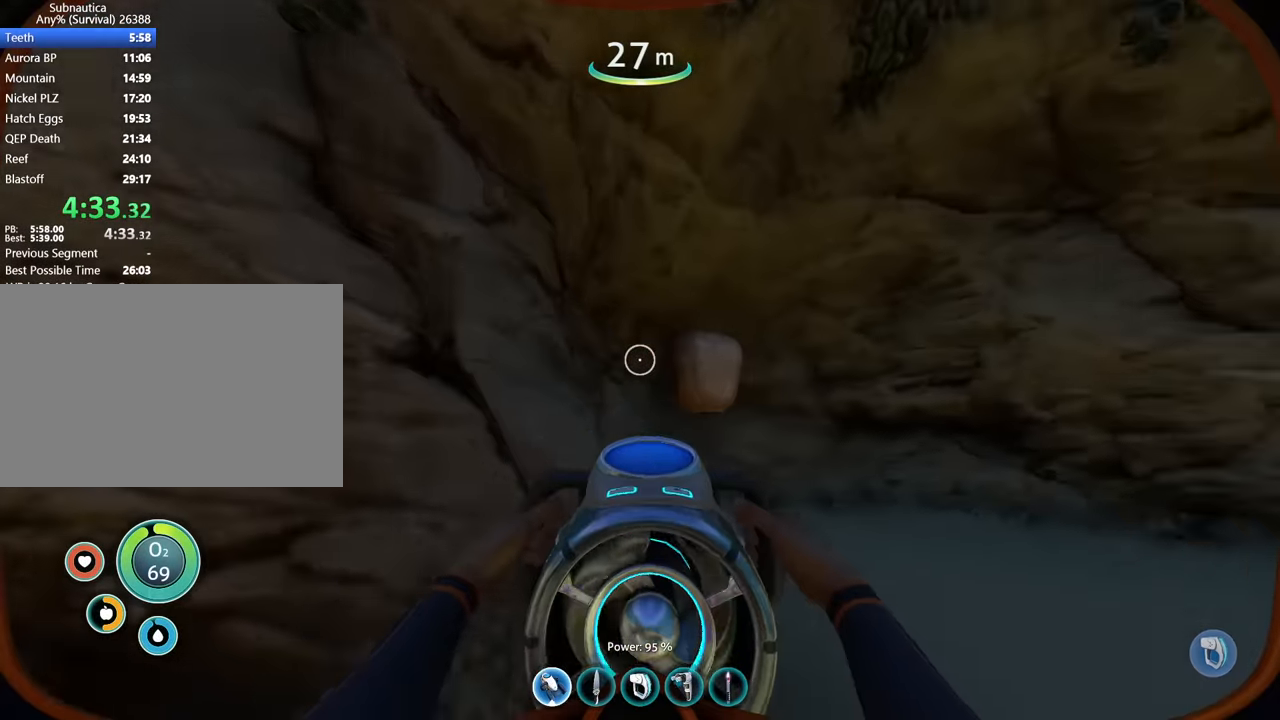
{"keys": ["w"], "mouse": [], "events": [[133, "w", "up"], [433, "w", "down"]]}
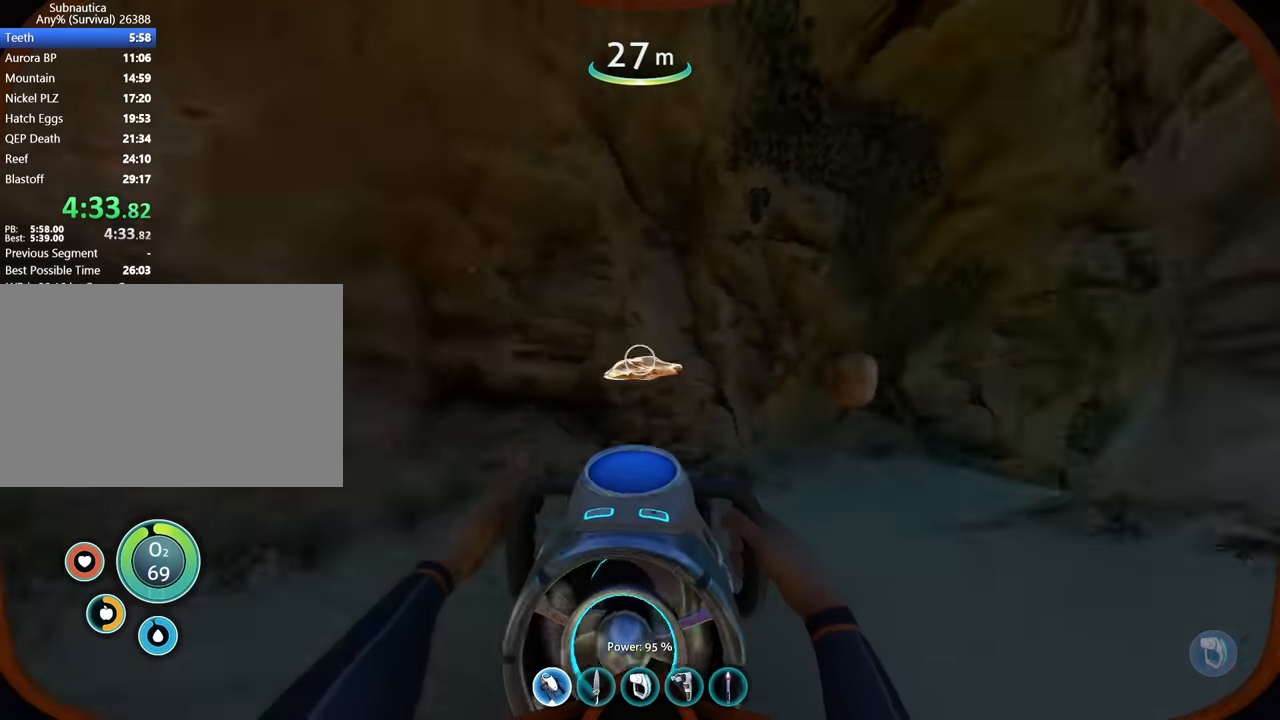
{"keys": [], "mouse": [], "events": [[200, "w", "up"], [300, "w", "down"], [400, "w", "up"]]}
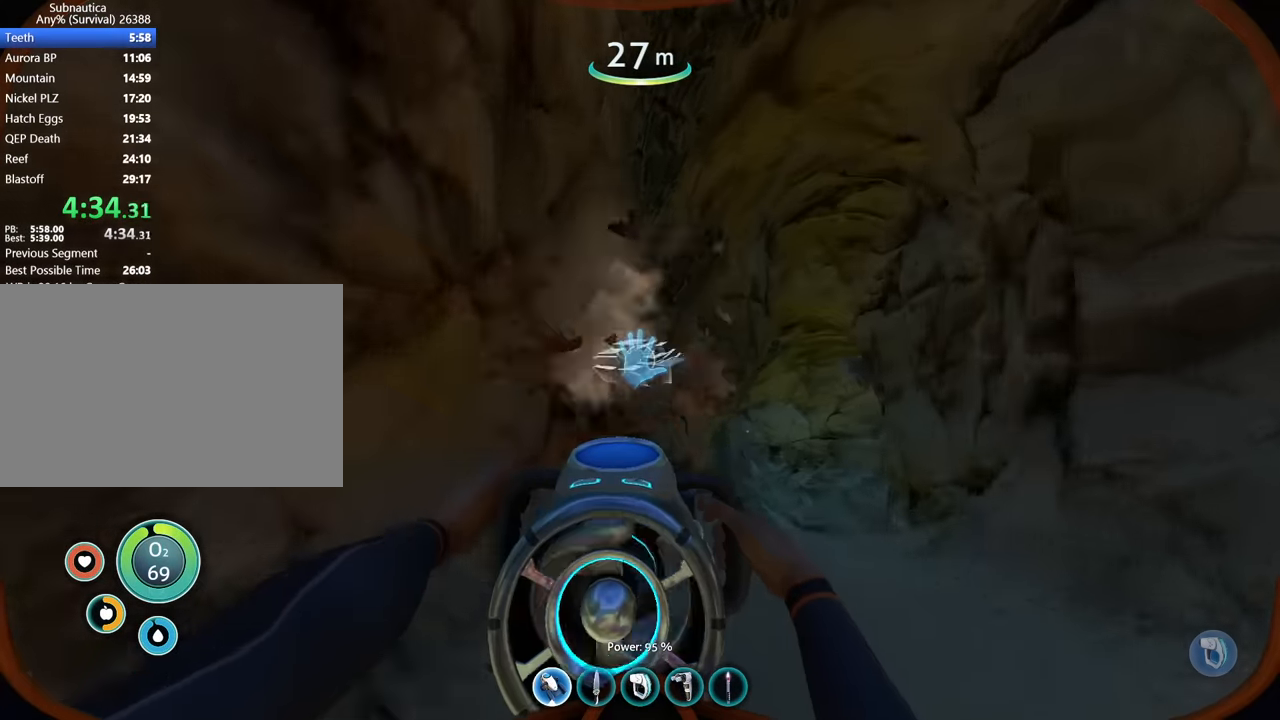
{"keys": [], "mouse": [], "events": [[33, "w", "down"], [100, "space", "down"], [233, "space", "up"], [267, "d", "down"], [367, "d", "up"], [500, "w", "up"]]}
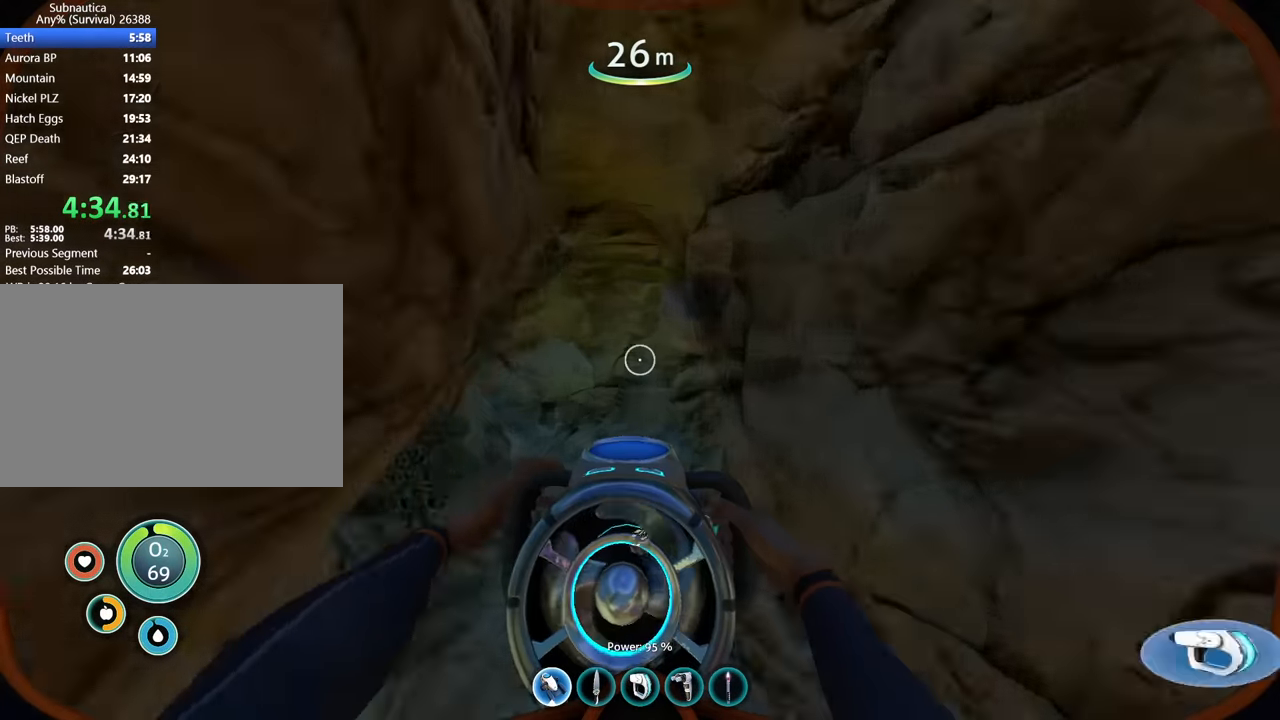
{"keys": ["a", "w"], "mouse": [], "events": [[367, "a", "down"], [467, "w", "down"]]}
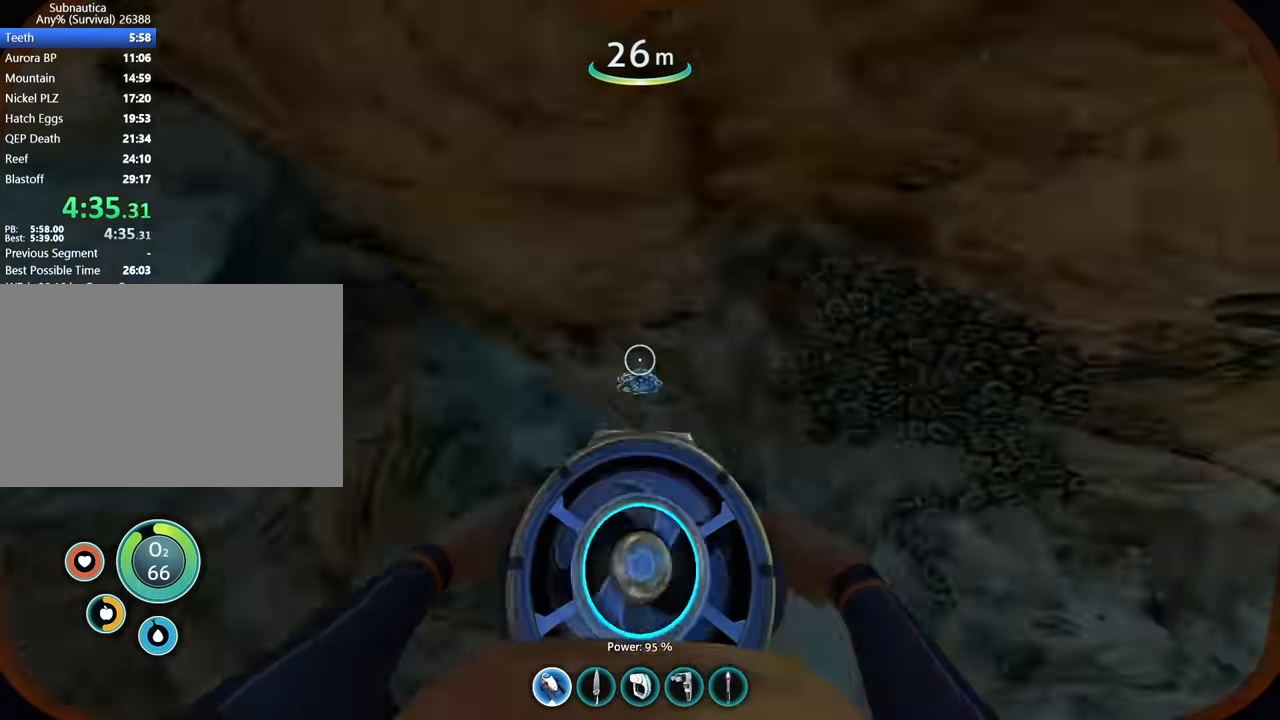
{"keys": ["w"], "mouse": [], "events": [[133, "a", "up"], [200, "a", "down"], [267, "w", "up"], [300, "a", "up"], [433, "w", "down"]]}
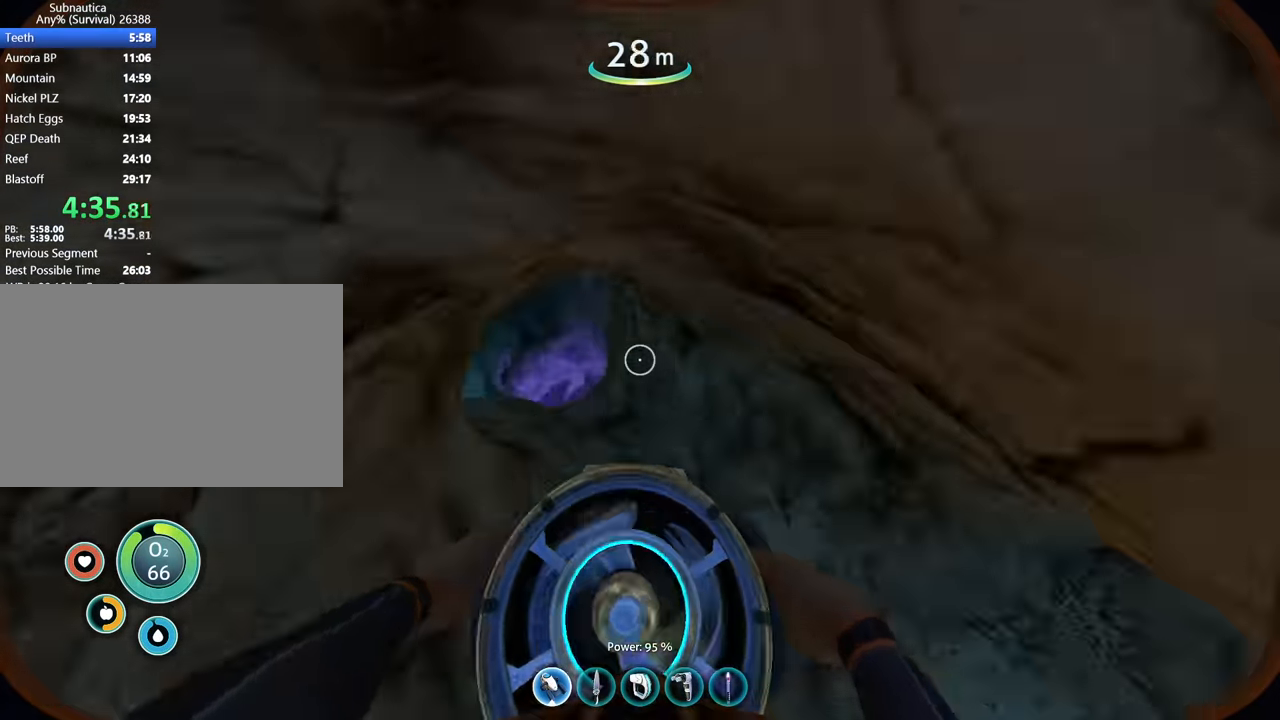
{"keys": ["space", "w"], "mouse": [], "events": [[33, "a", "down"], [167, "a", "up"], [500, "space", "down"]]}
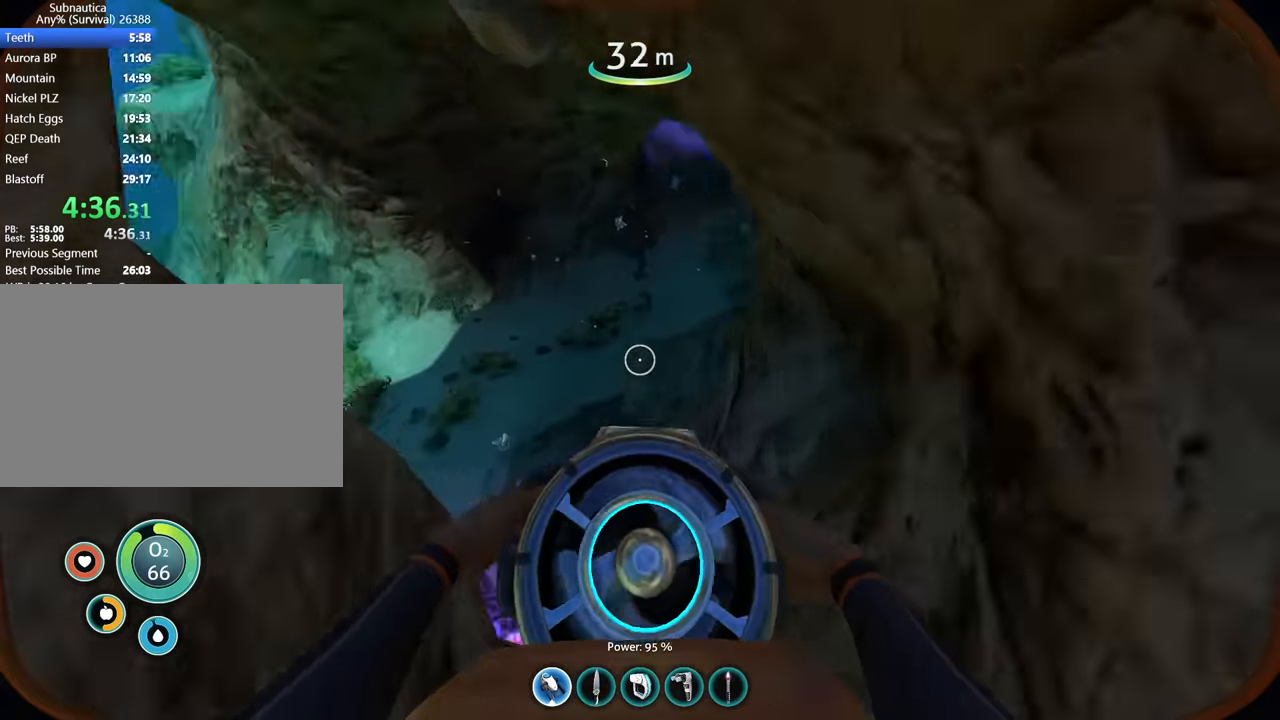
{"keys": [], "mouse": [], "events": [[100, "a", "down"], [267, "space", "up"], [267, "w", "up"], [300, "a", "up"]]}
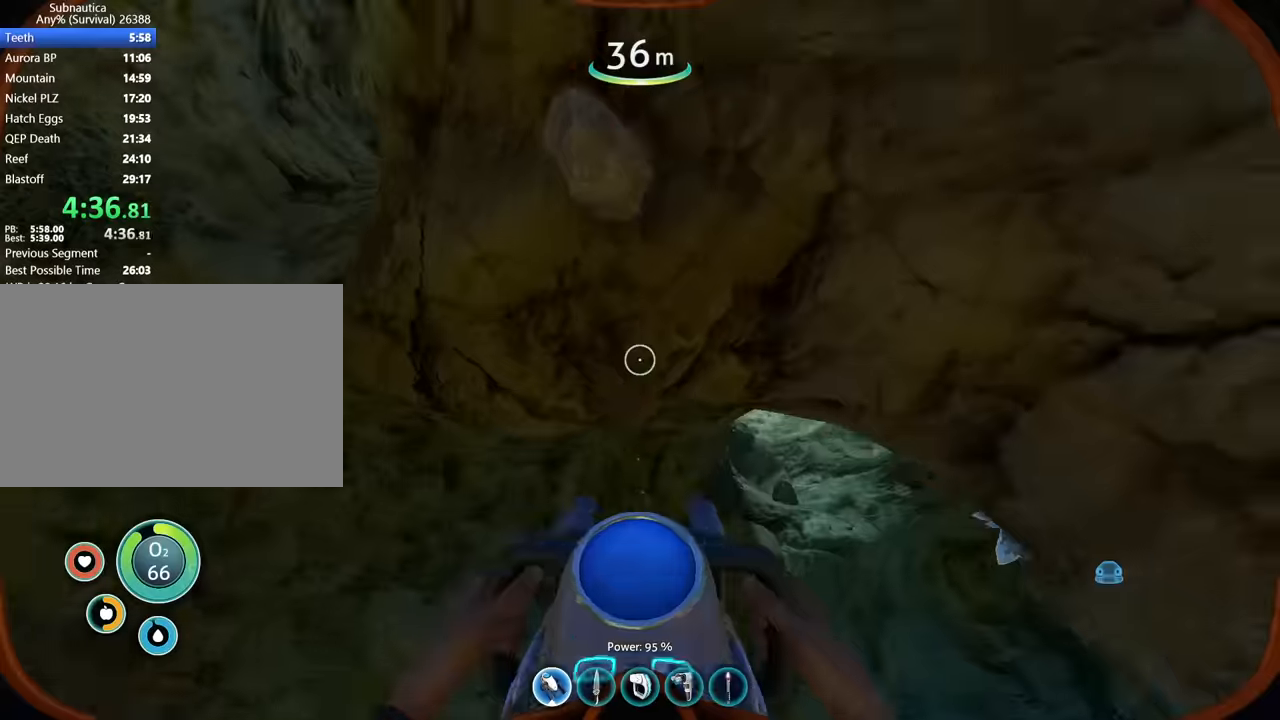
{"keys": [], "mouse": [], "events": [[34, "space", "down"], [200, "space", "up"], [334, "a", "down"], [367, "a", "up"]]}
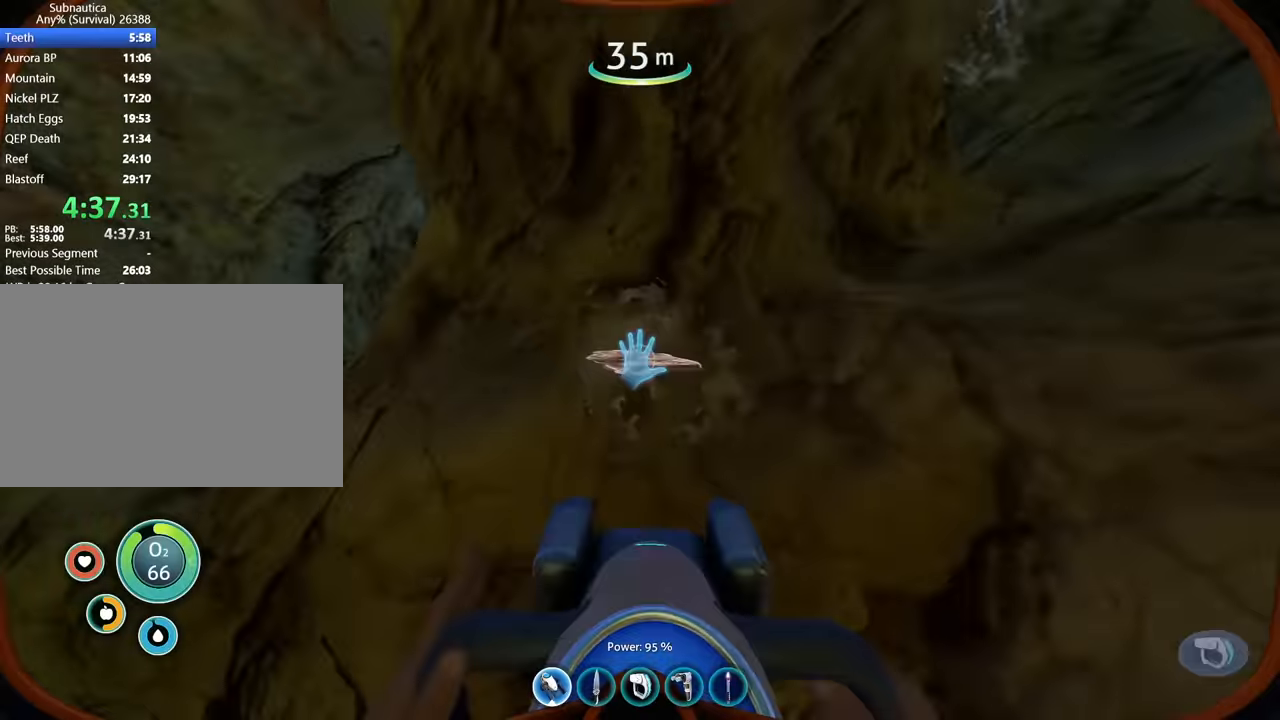
{"keys": ["w"], "mouse": [], "events": [[134, "w", "down"], [400, "a", "down"], [500, "a", "up"]]}
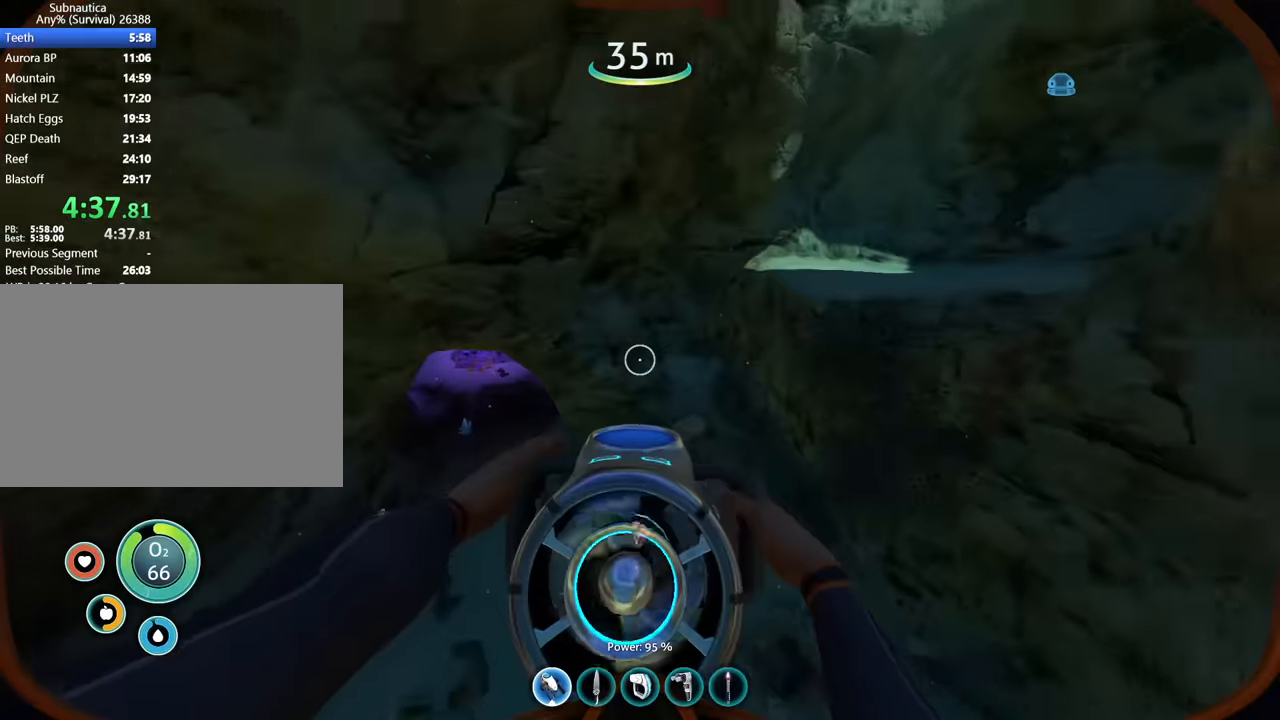
{"keys": [], "mouse": [], "events": [[134, "w", "up"], [267, "w", "down"], [434, "w", "up"]]}
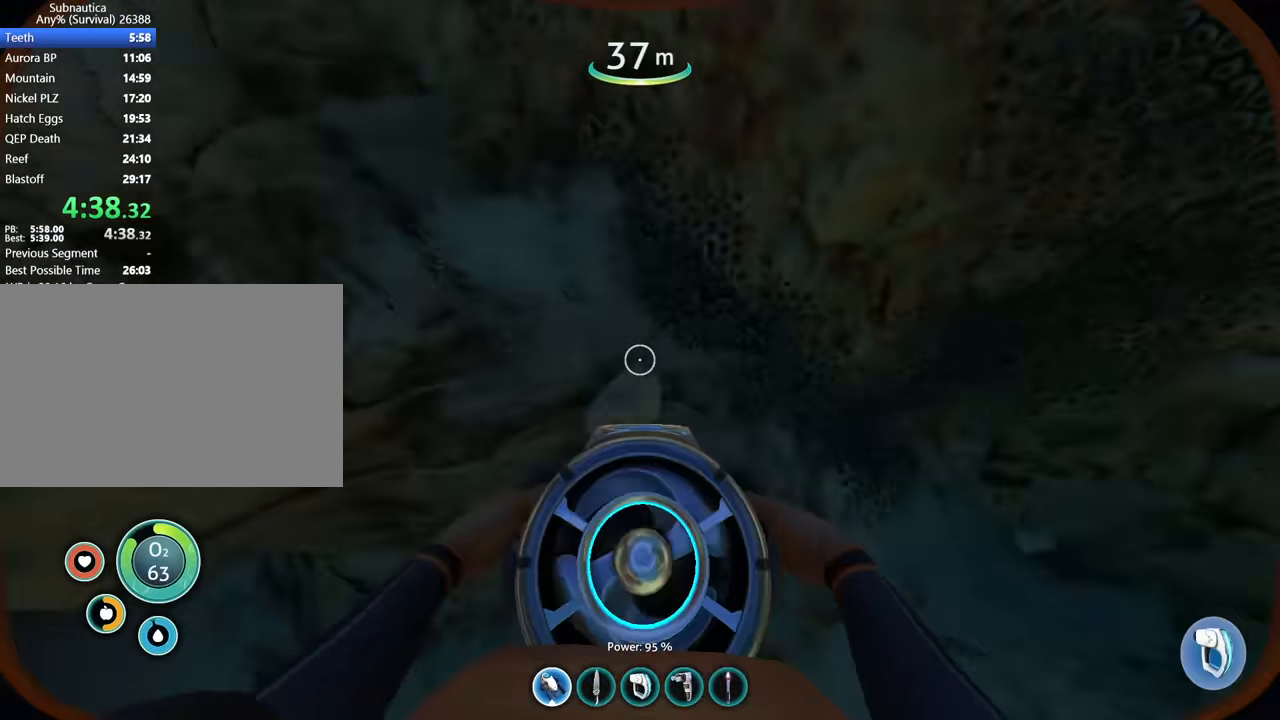
{"keys": ["d", "space", "w"], "mouse": [], "events": [[234, "space", "down"], [334, "d", "down"], [400, "w", "down"]]}
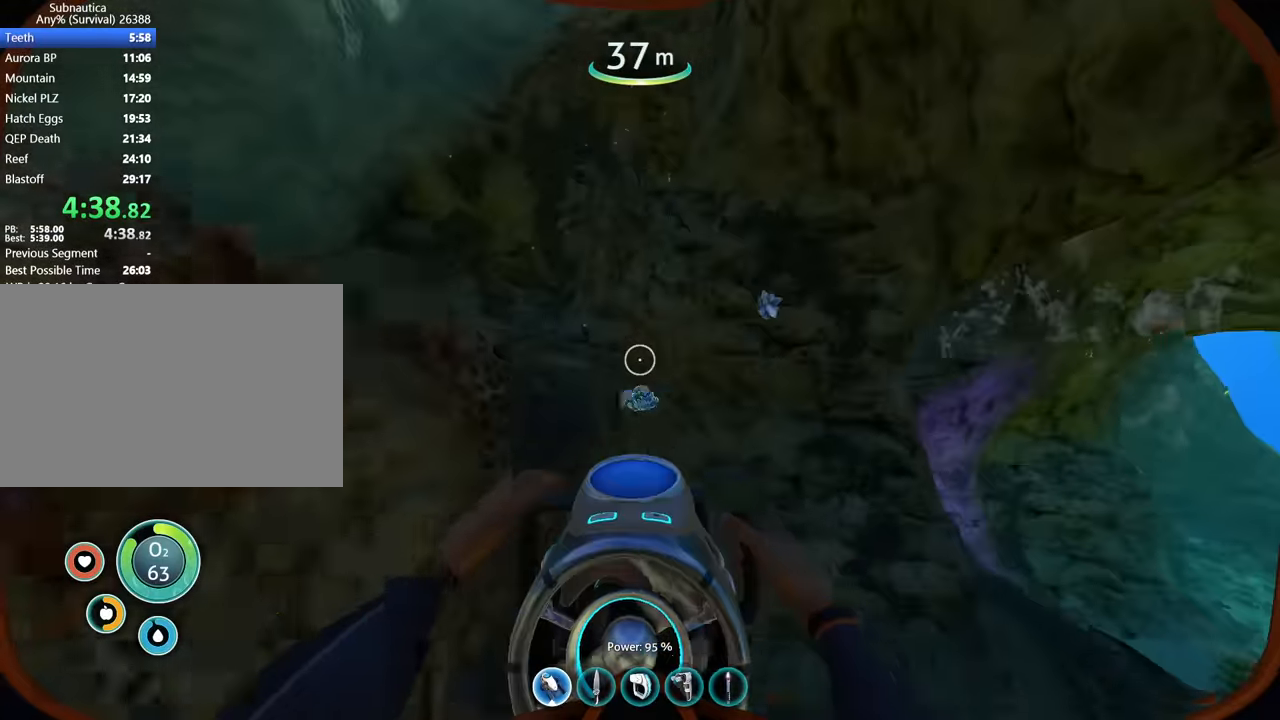
{"keys": [], "mouse": [], "events": [[34, "d", "up"], [67, "space", "up"], [334, "w", "up"]]}
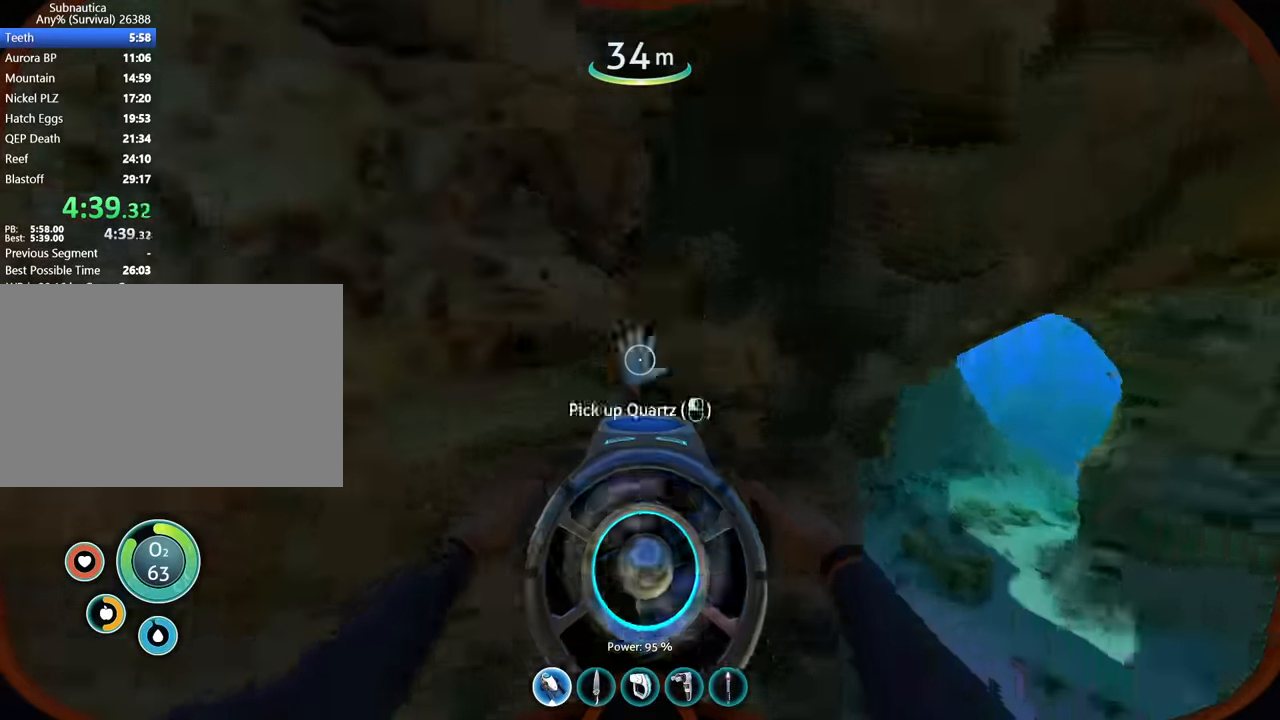
{"keys": ["w"], "mouse": [], "events": [[100, "a", "down"], [100, "space", "down"], [200, "w", "down"], [334, "a", "up"], [400, "space", "up"], [400, "w", "up"], [500, "w", "down"]]}
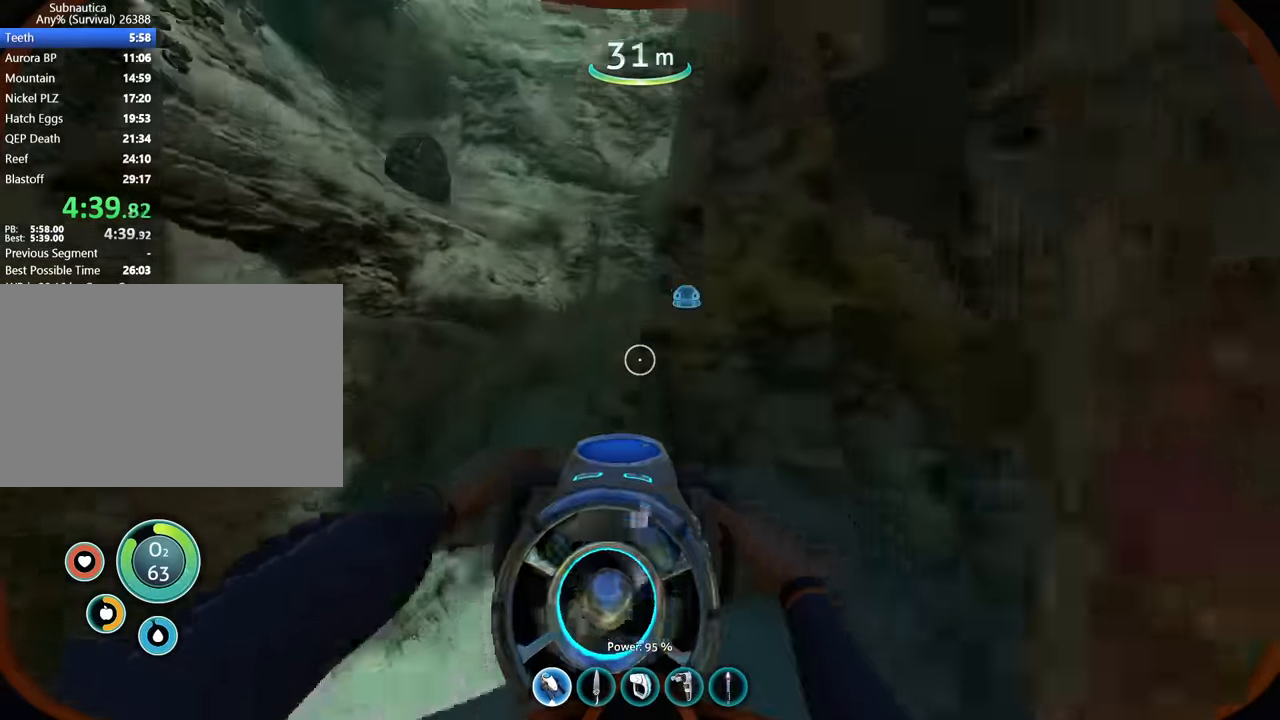
{"keys": ["space"], "mouse": [], "events": [[134, "space", "down"], [200, "w", "up"], [234, "w", "down"], [467, "w", "up"]]}
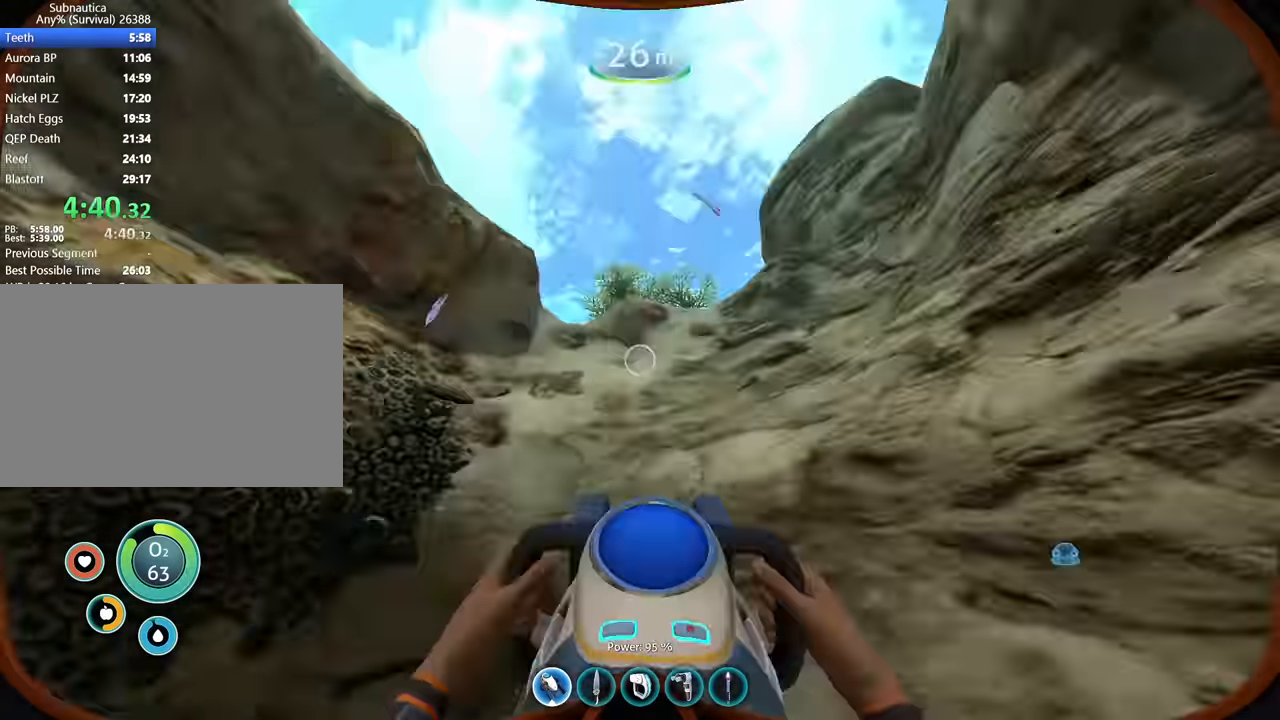
{"keys": ["w"], "mouse": []}
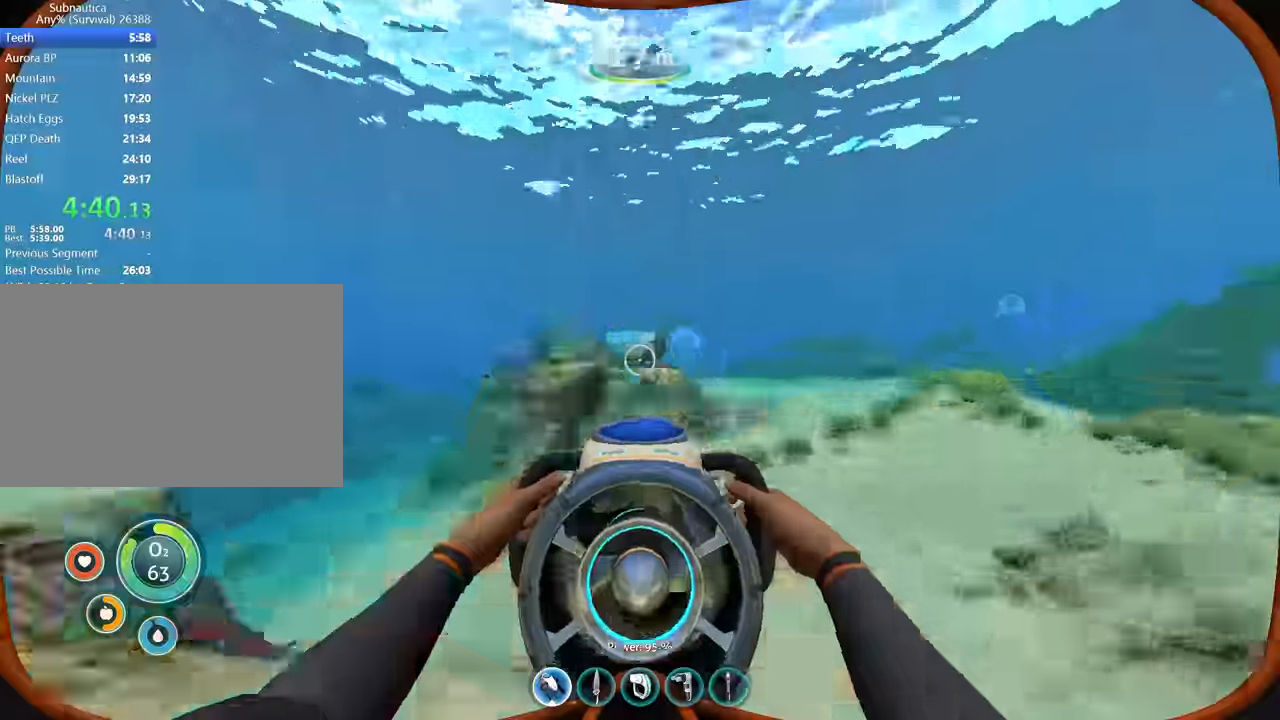
{"keys": ["w"], "mouse": [], "events": []}
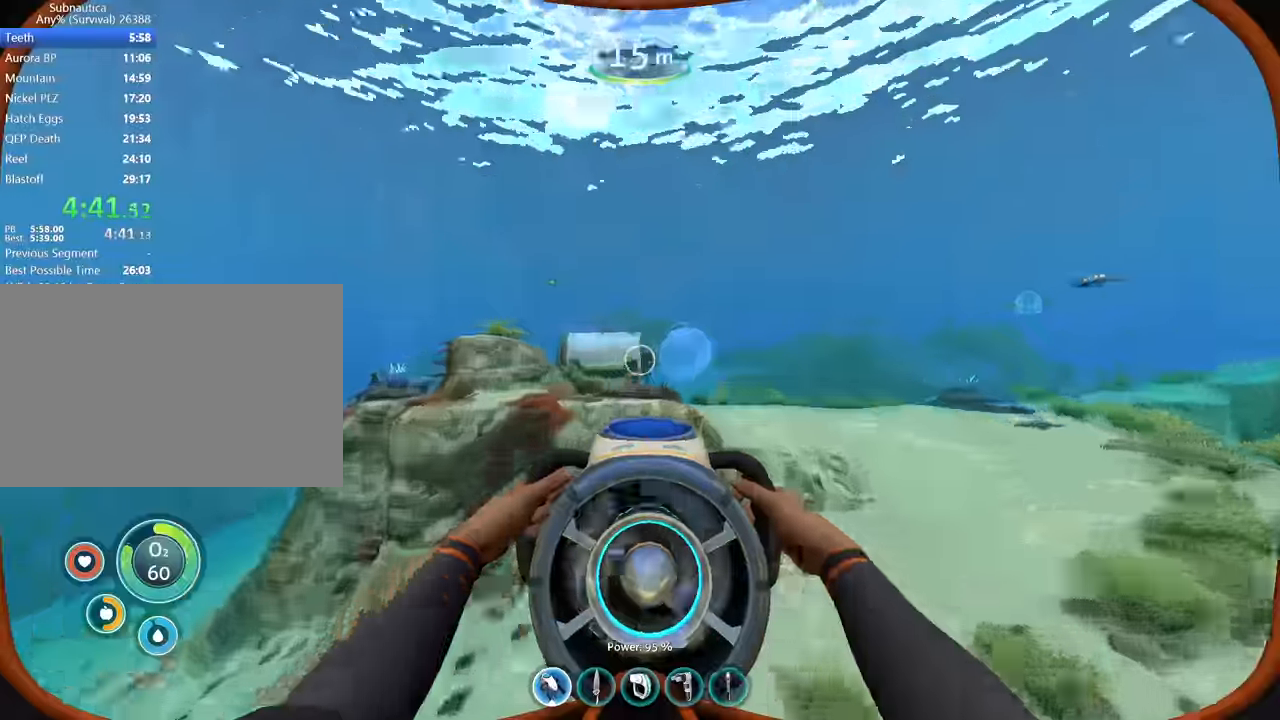
{"keys": ["w"], "mouse": [], "events": []}
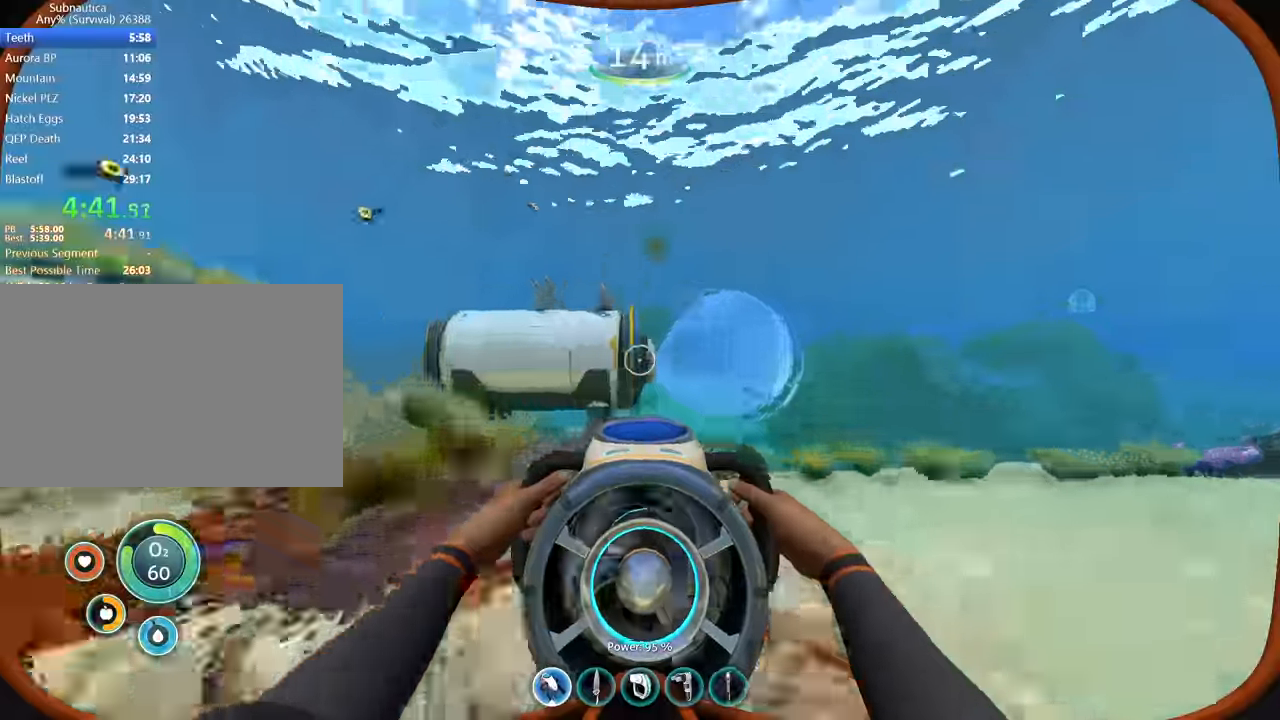
{"keys": ["w"], "mouse": [], "events": []}
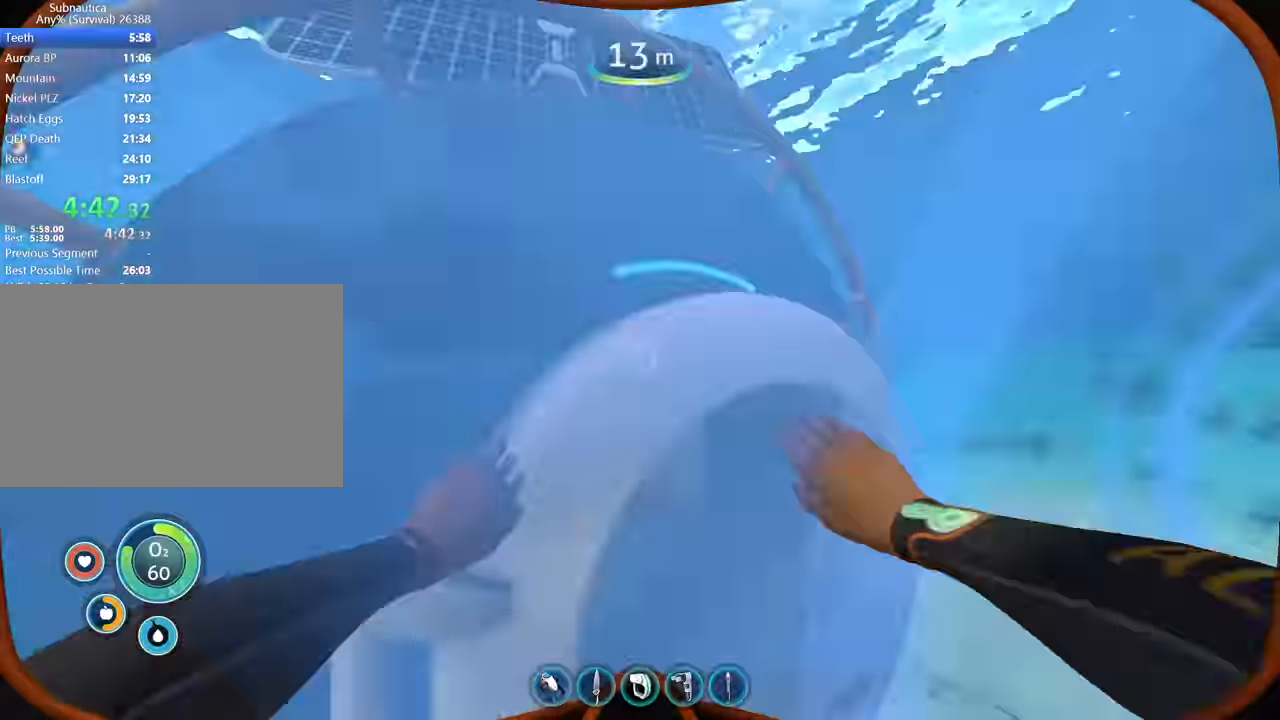
{"keys": ["w"], "mouse": [], "events": []}
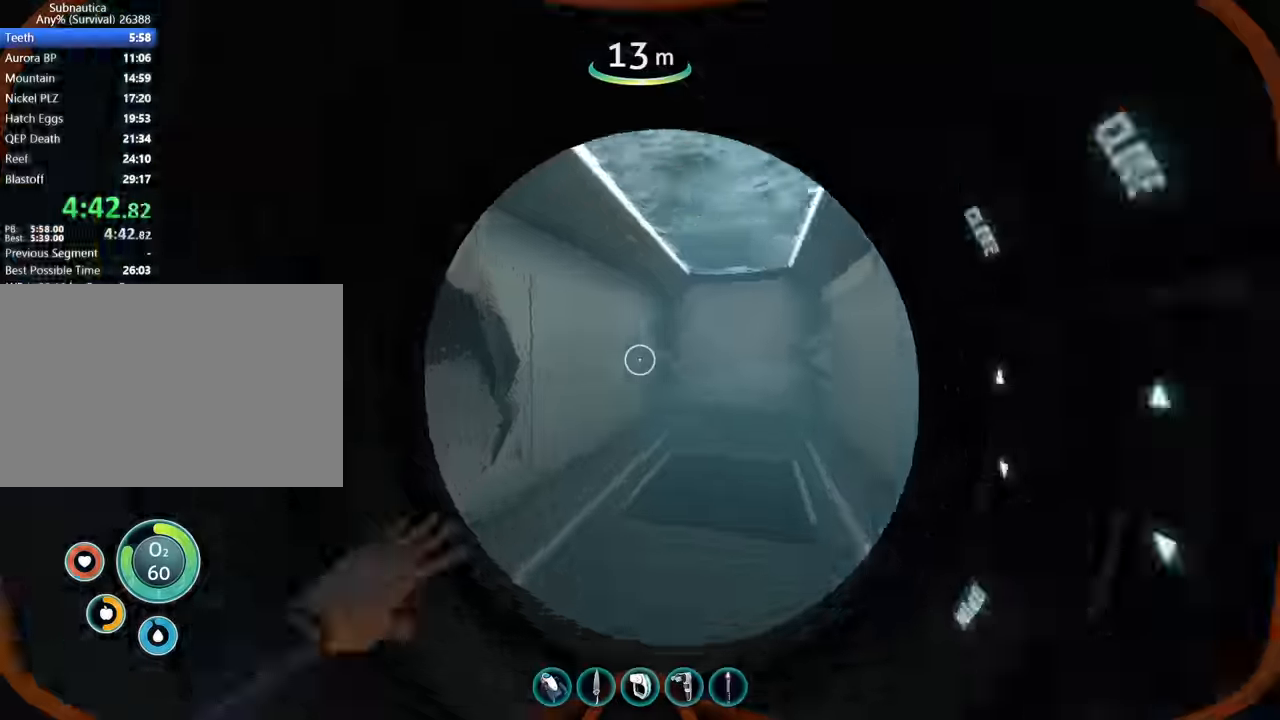
{"keys": [], "mouse": [], "events": [[200, "w", "up"]]}
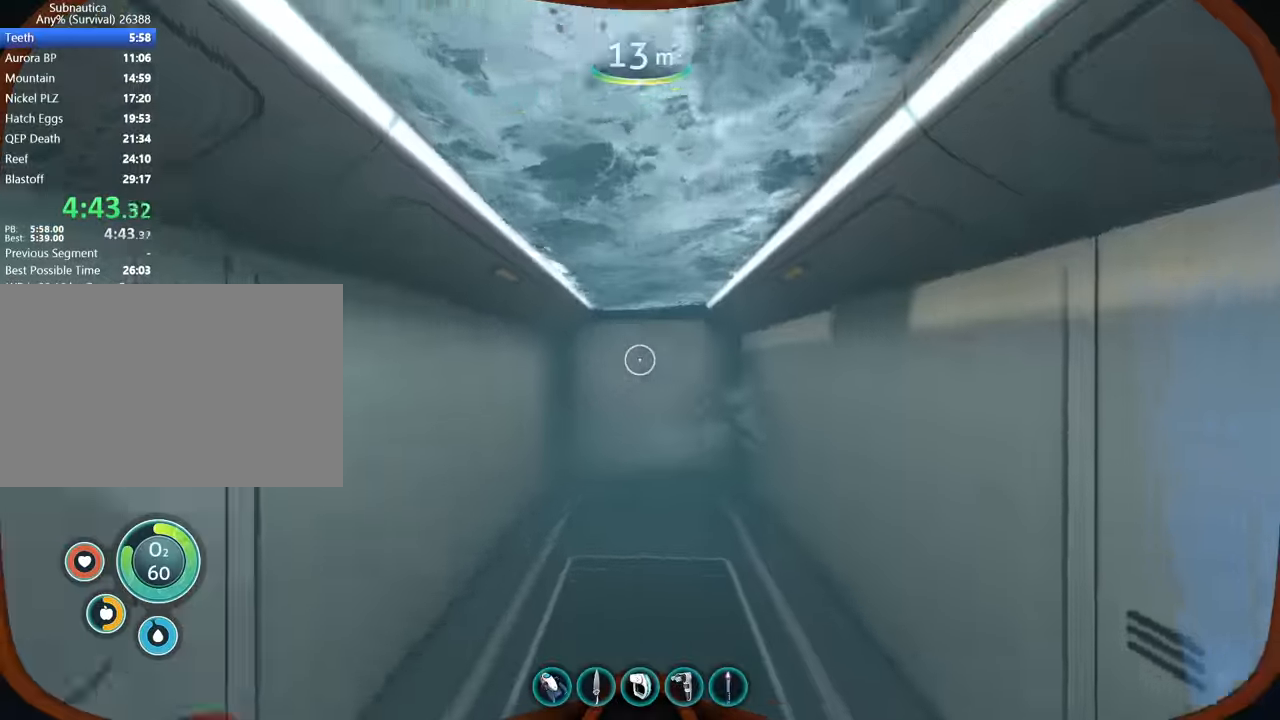
{"keys": ["a"], "mouse": [], "events": [[400, "4", "down"], [500, "4", "up"], [500, "a", "down"]]}
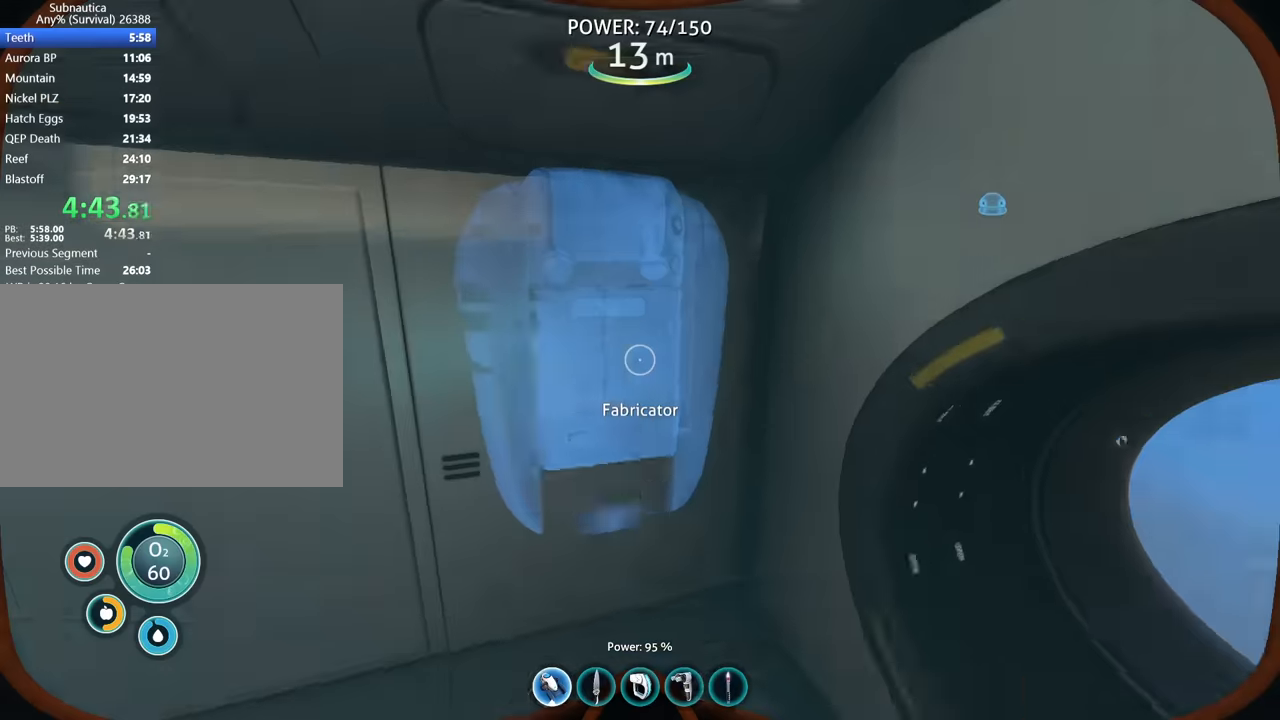
{"keys": [], "mouse": ["left"], "events": [[34, "mouse_left", "down"], [67, "a", "up"], [367, "s", "down"], [467, "s", "up"]]}
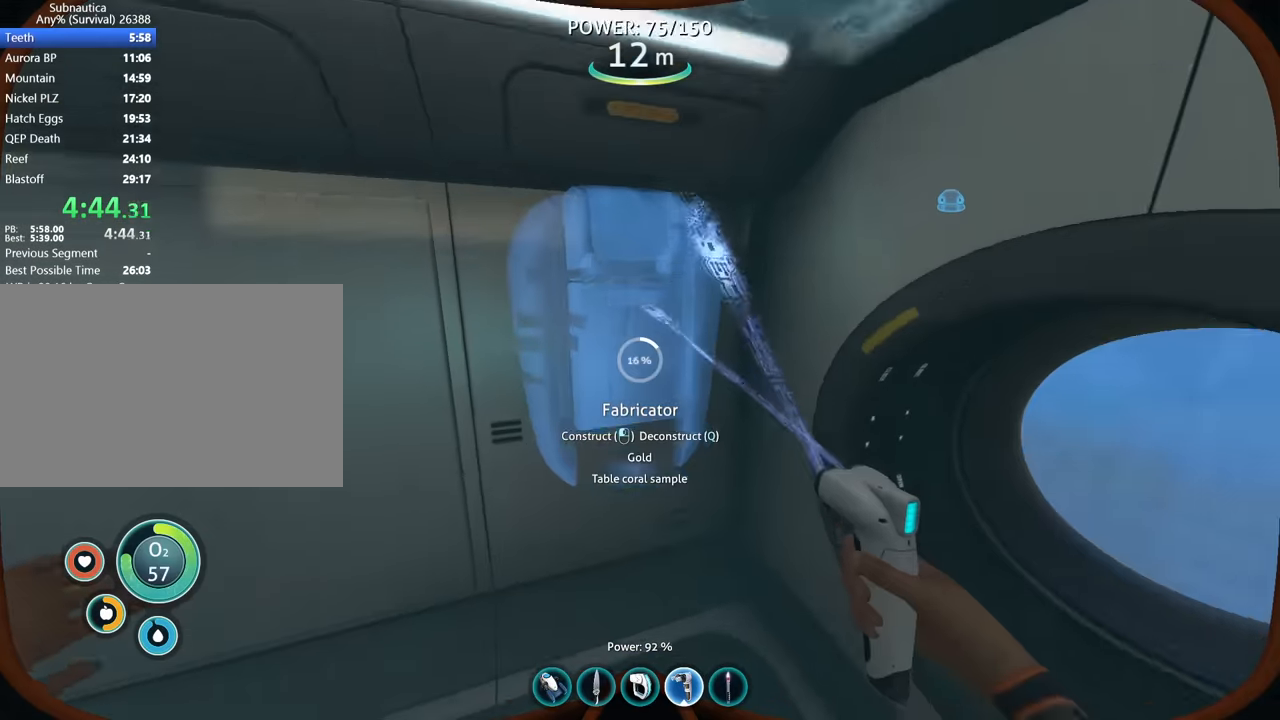
{"keys": [], "mouse": ["left"], "events": []}
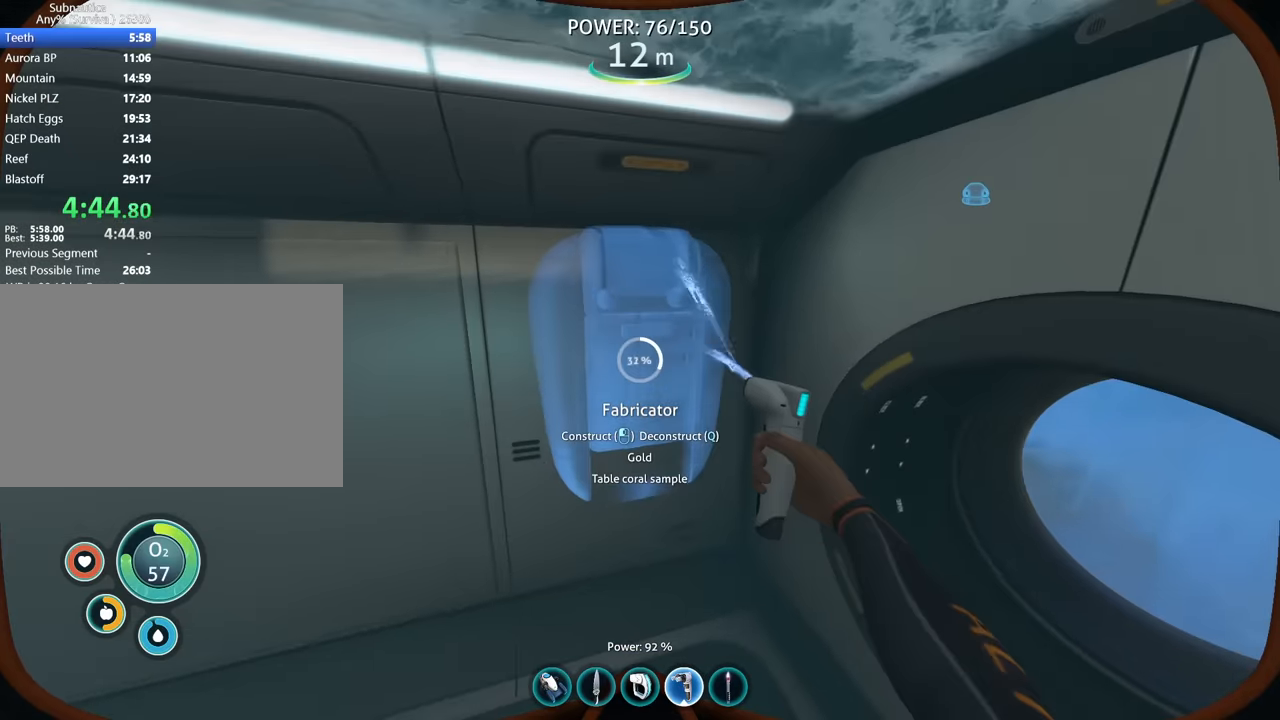
{"keys": [], "mouse": ["left"], "events": []}
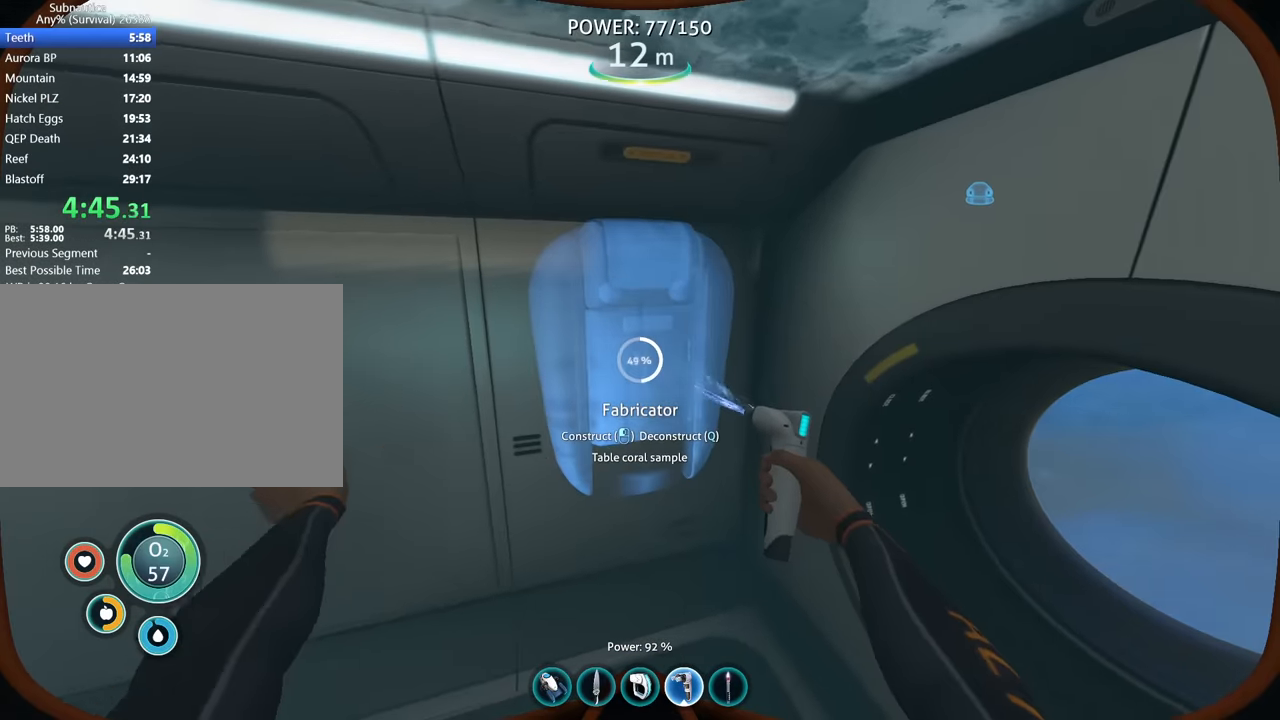
{"keys": [], "mouse": ["left"], "events": []}
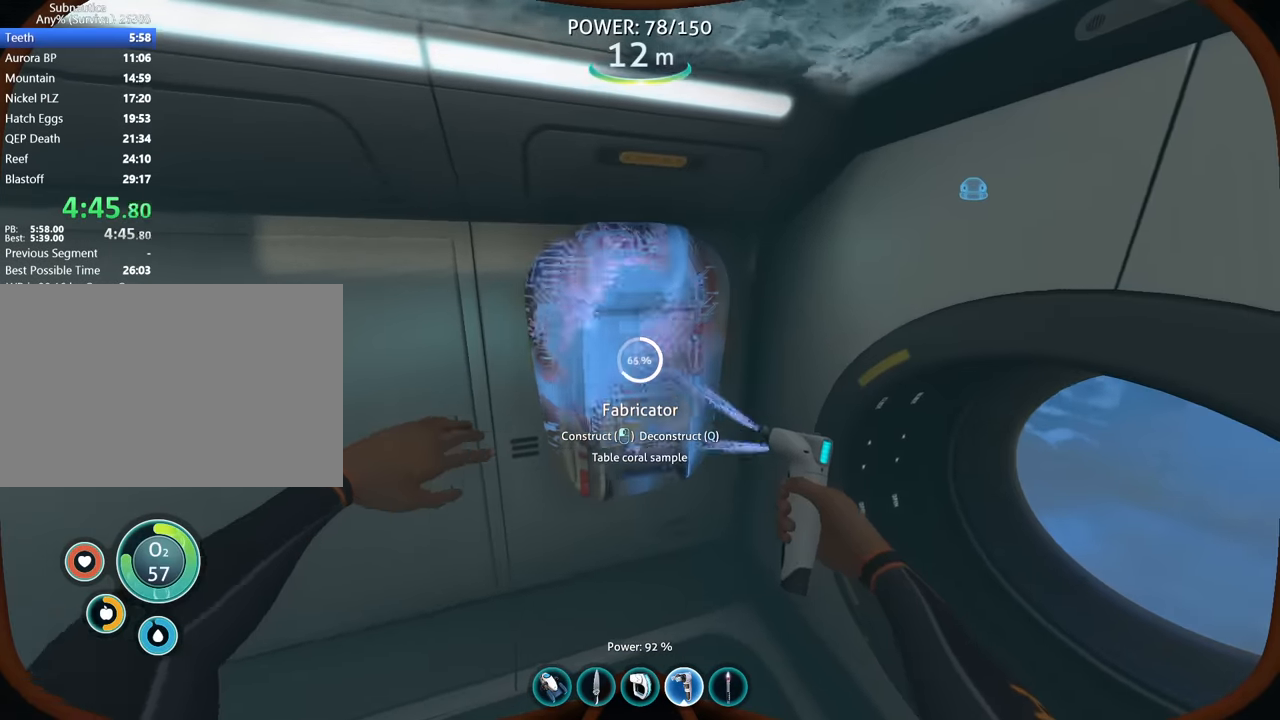
{"keys": [], "mouse": ["left"], "events": []}